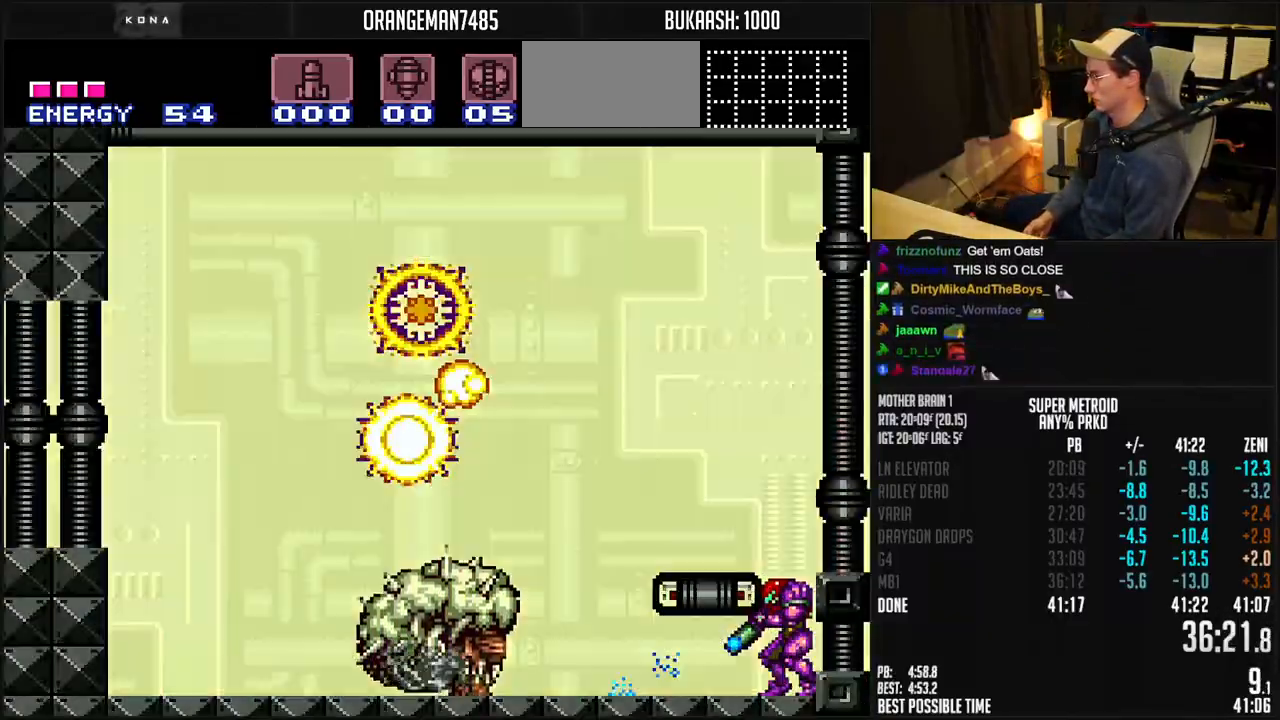
Gameplay with a controller (Nintendo layout); each line is a JSON object with the inputs held at the frame after it. "events" lists button and stick changes between this image and that frame as [ms after this image, input, new state], when the widget could be followed in between. Not read: L1 L3 R3.
{"buttons": ["X", "DPAD_LEFT"], "events": [[167, "A", "up"]]}
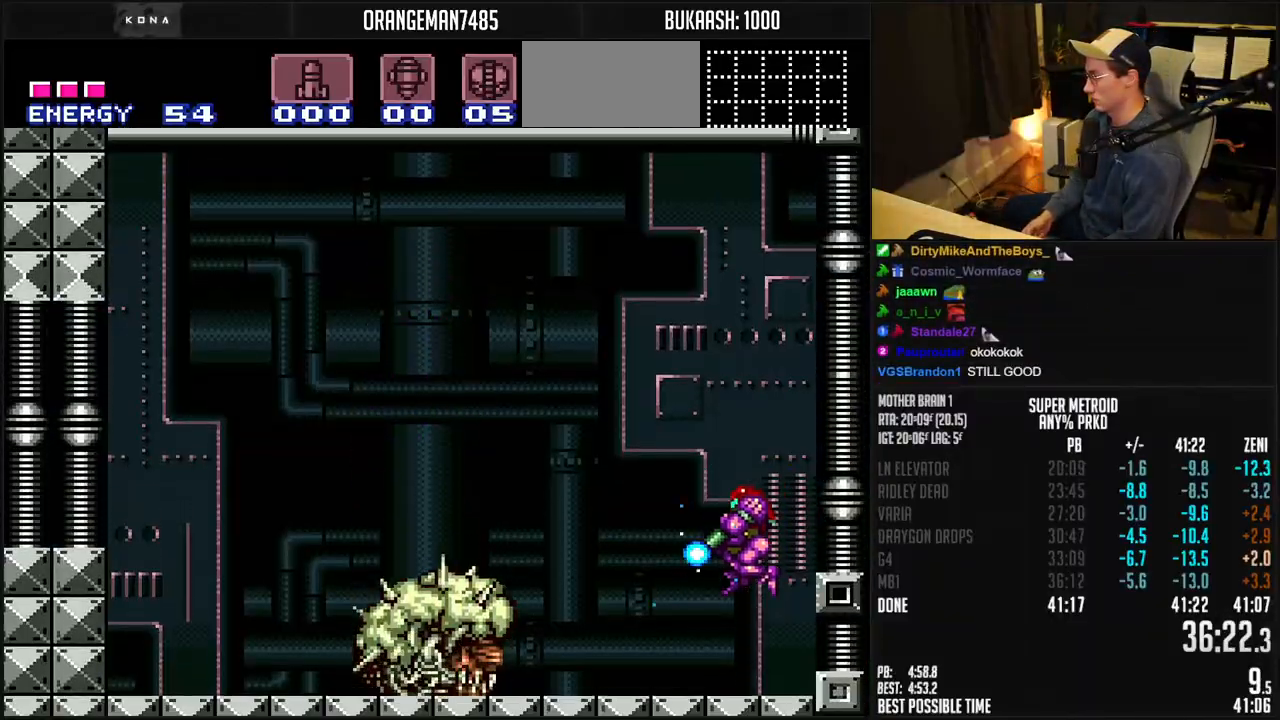
{"buttons": ["X", "R1"], "events": [[17, "DPAD_LEFT", "up"], [217, "R1", "down"], [400, "DPAD_RIGHT", "down"], [483, "DPAD_RIGHT", "up"]]}
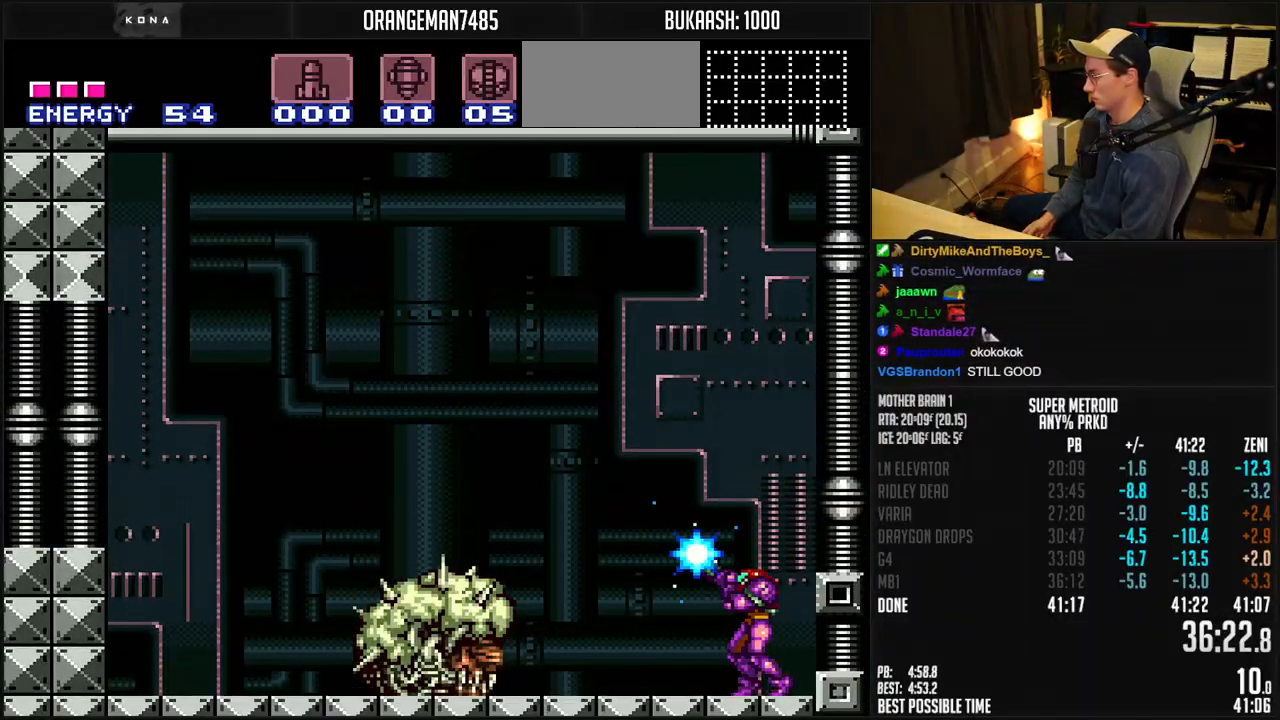
{"buttons": ["X", "R1"], "events": []}
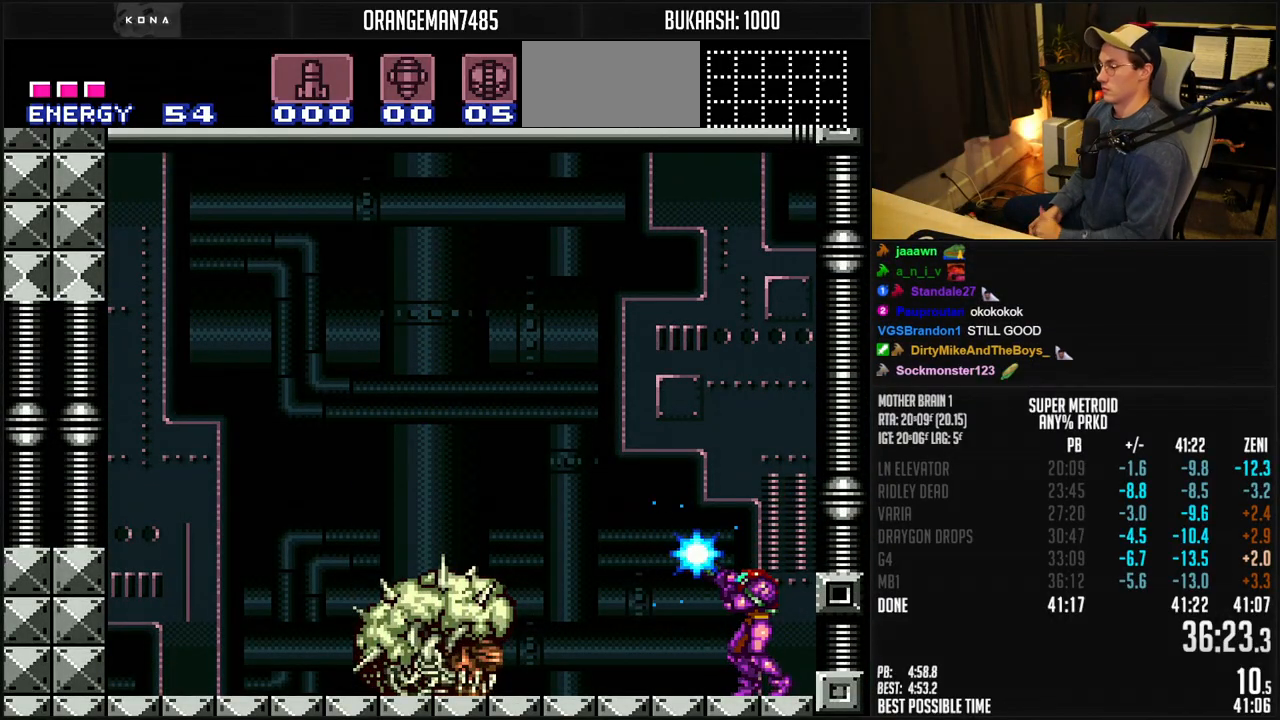
{"buttons": ["X", "R1"], "events": []}
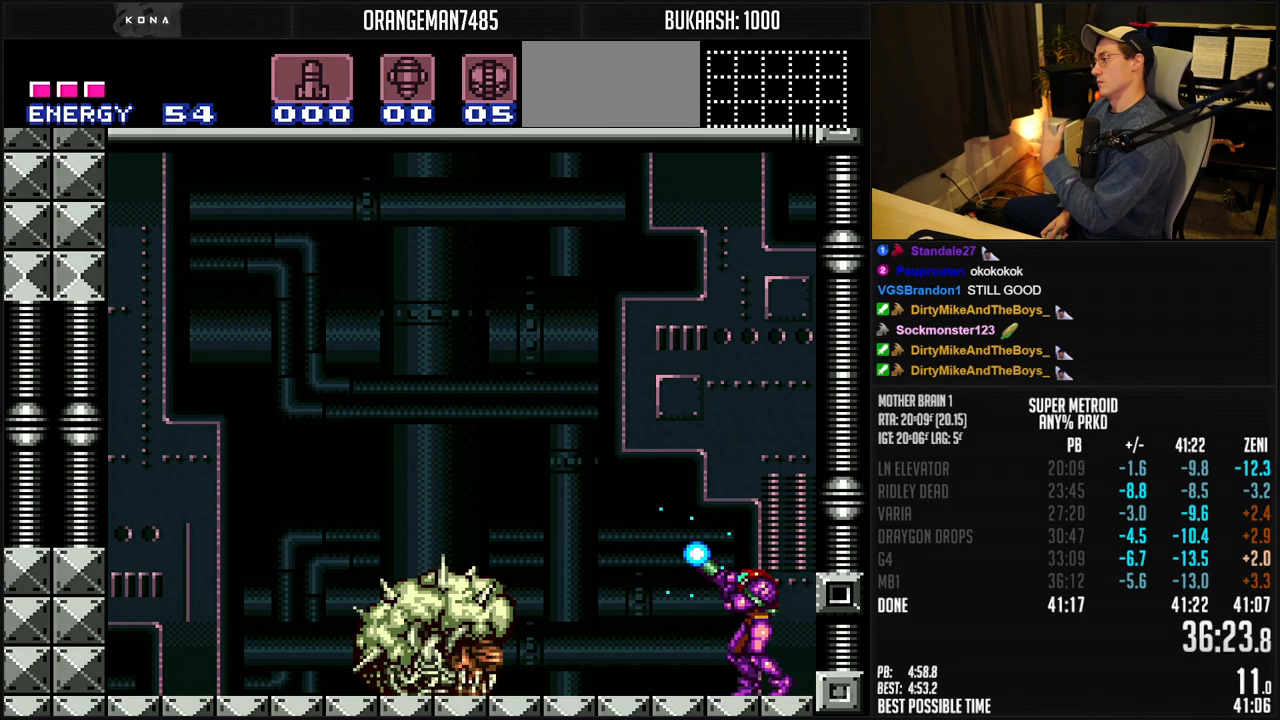
{"buttons": ["X", "R1"], "events": []}
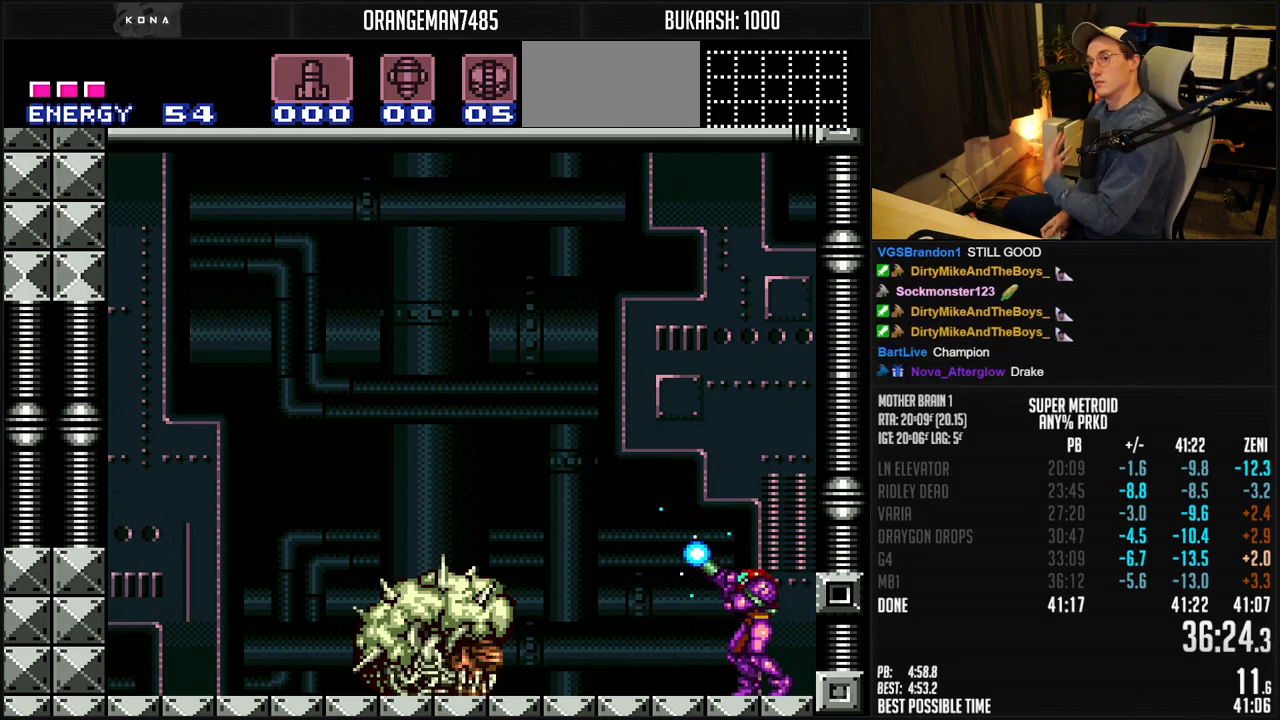
{"buttons": ["X", "R1"], "events": []}
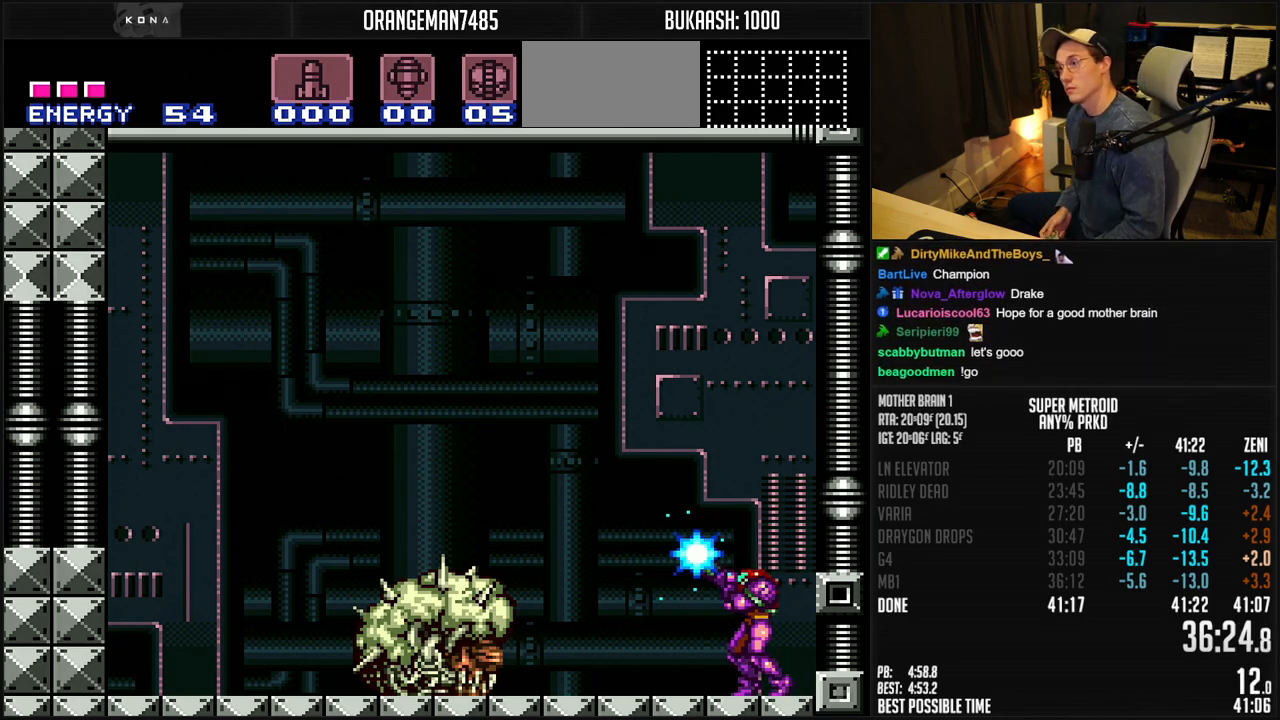
{"buttons": ["X", "R1"], "events": []}
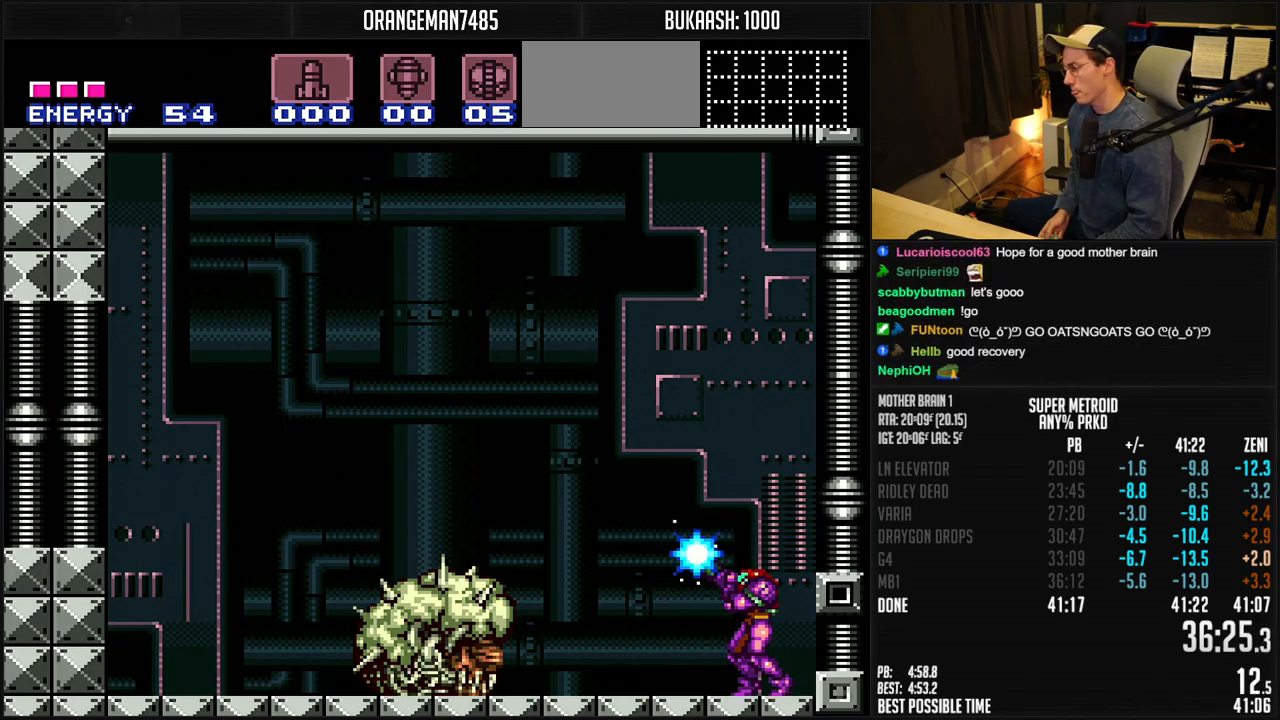
{"buttons": ["X", "R1"], "events": []}
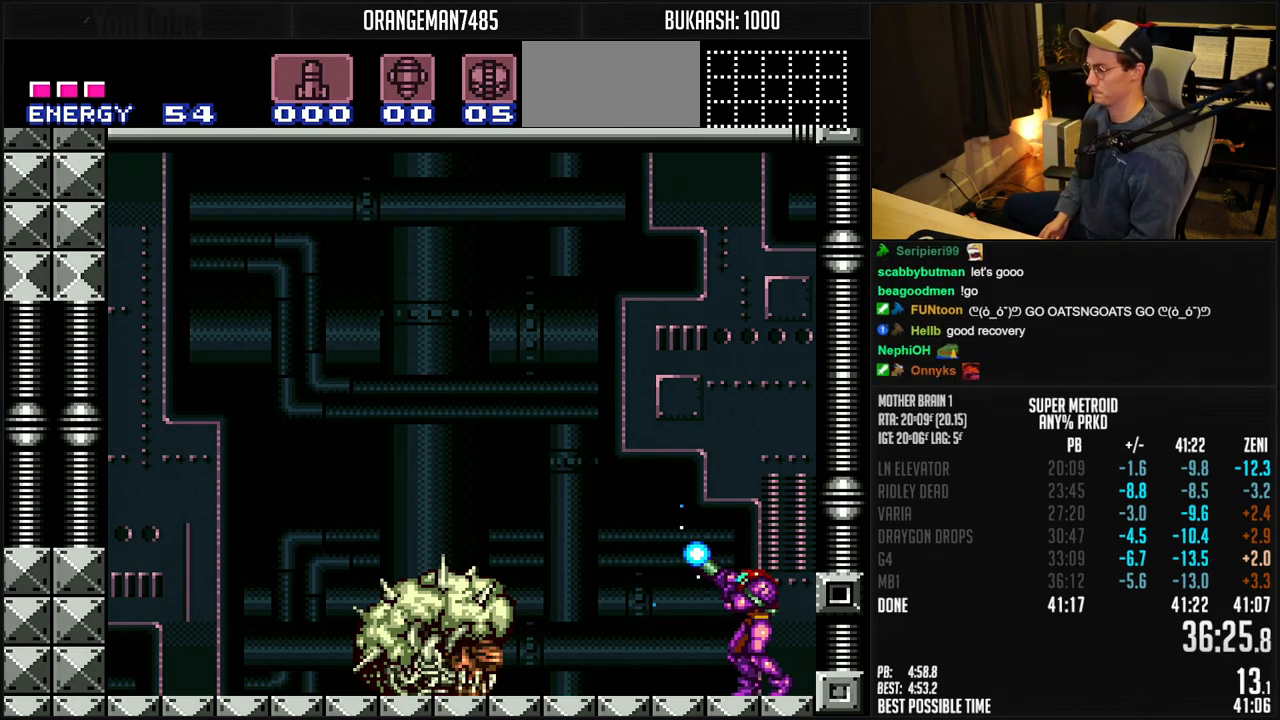
{"buttons": ["X", "R1"], "events": []}
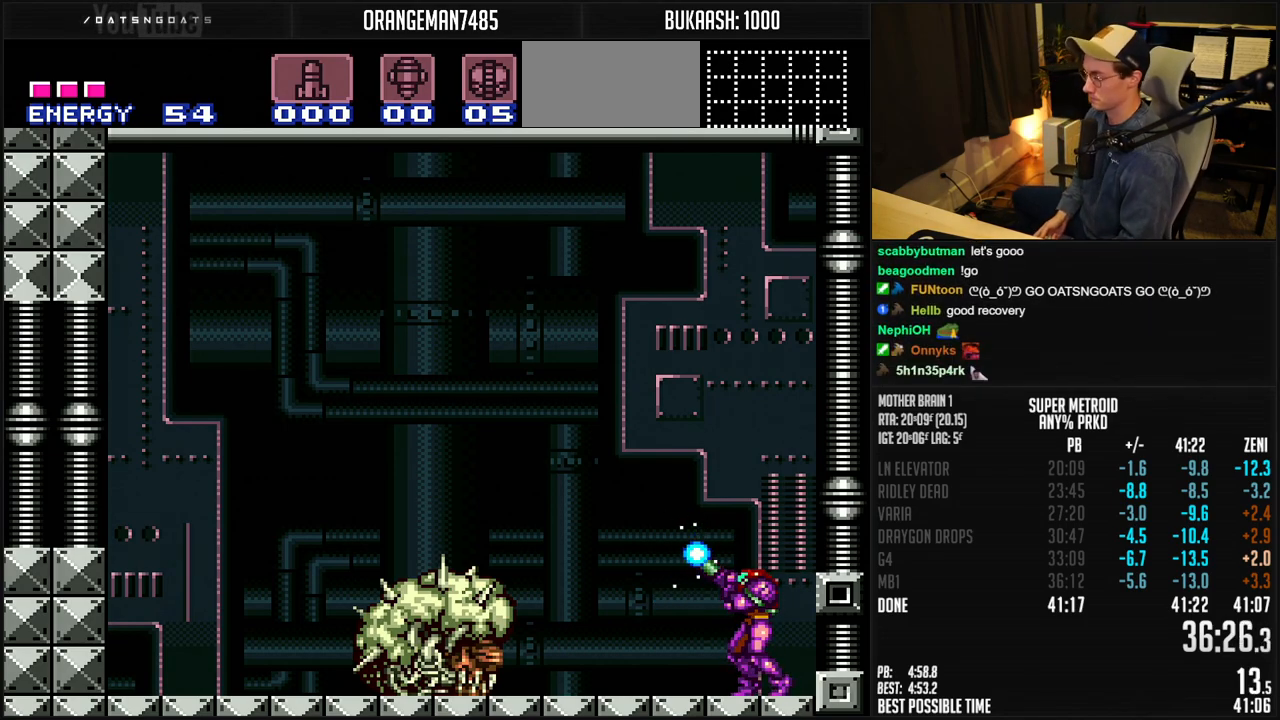
{"buttons": ["X", "R1"], "events": []}
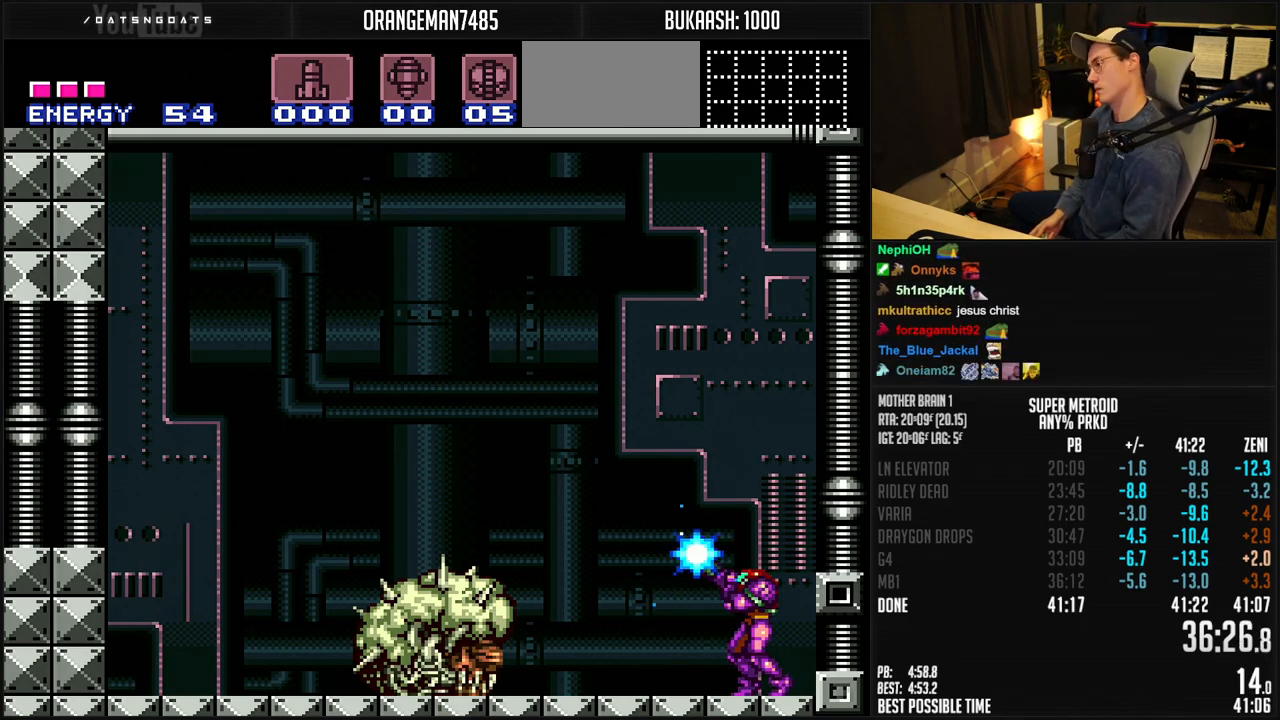
{"buttons": ["X", "R1"], "events": []}
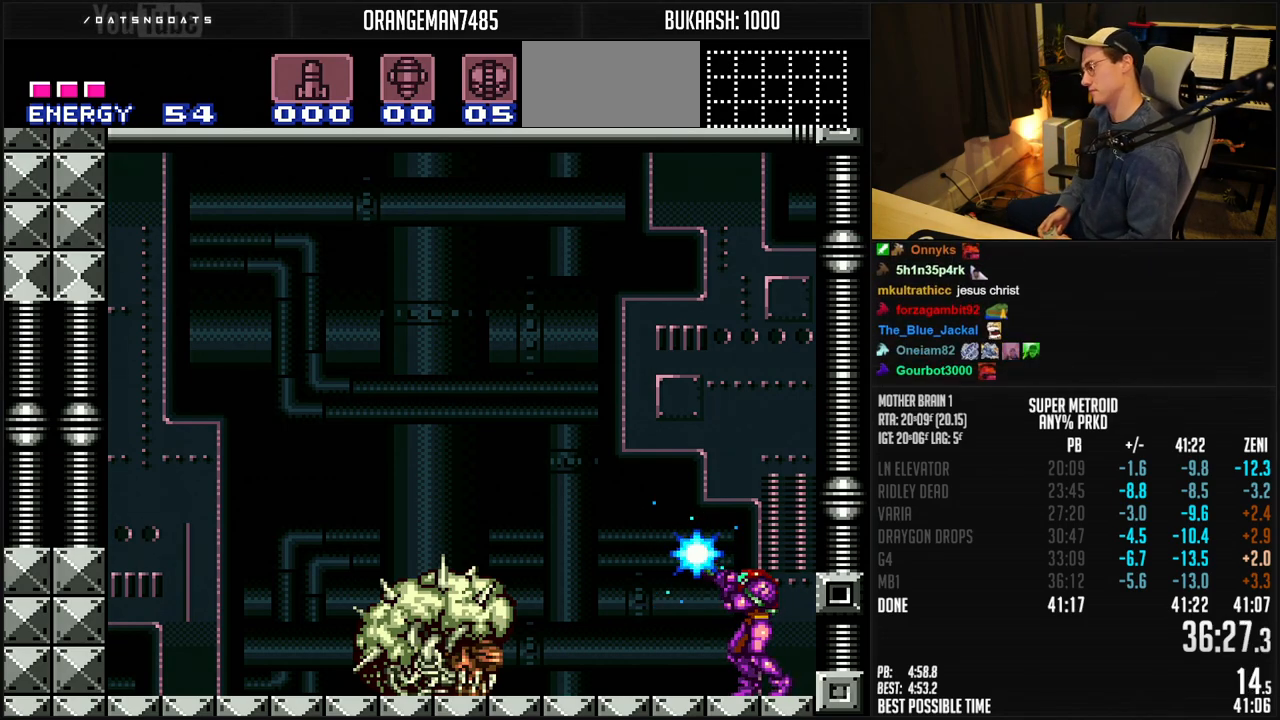
{"buttons": ["X", "R1"], "events": [[50, "DPAD_RIGHT", "down"], [117, "DPAD_RIGHT", "up"]]}
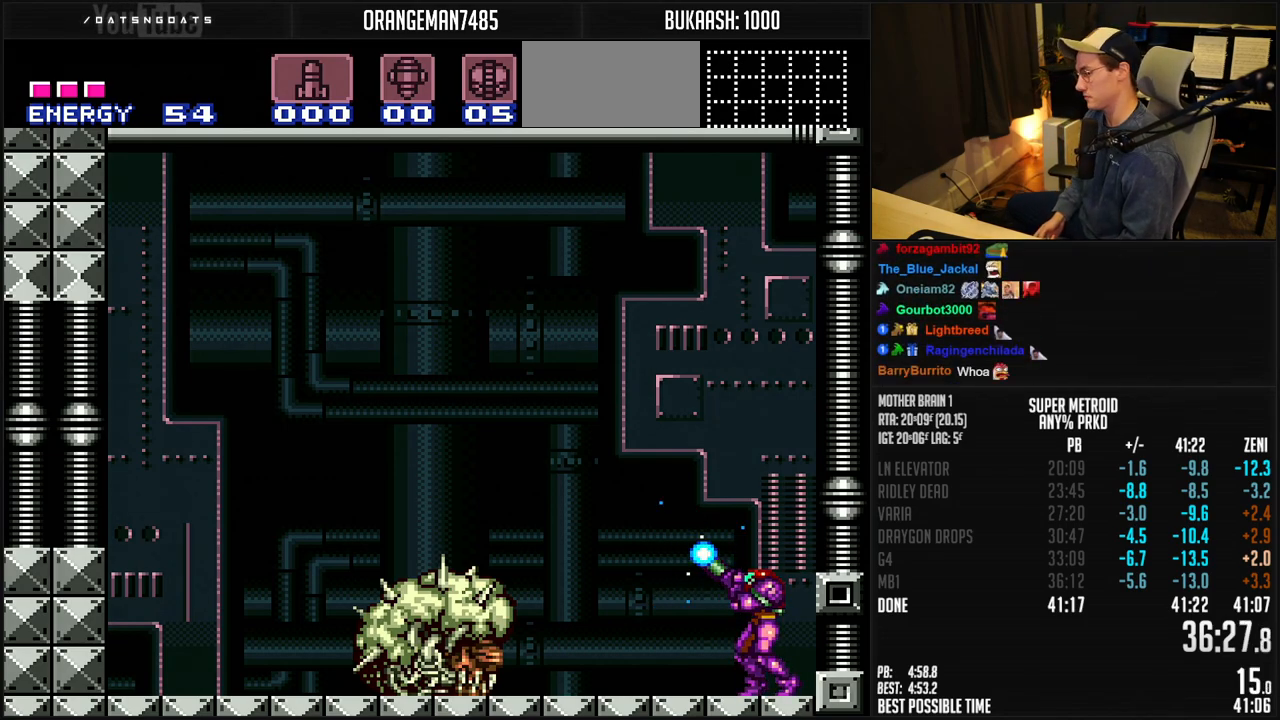
{"buttons": ["X", "R1"], "events": []}
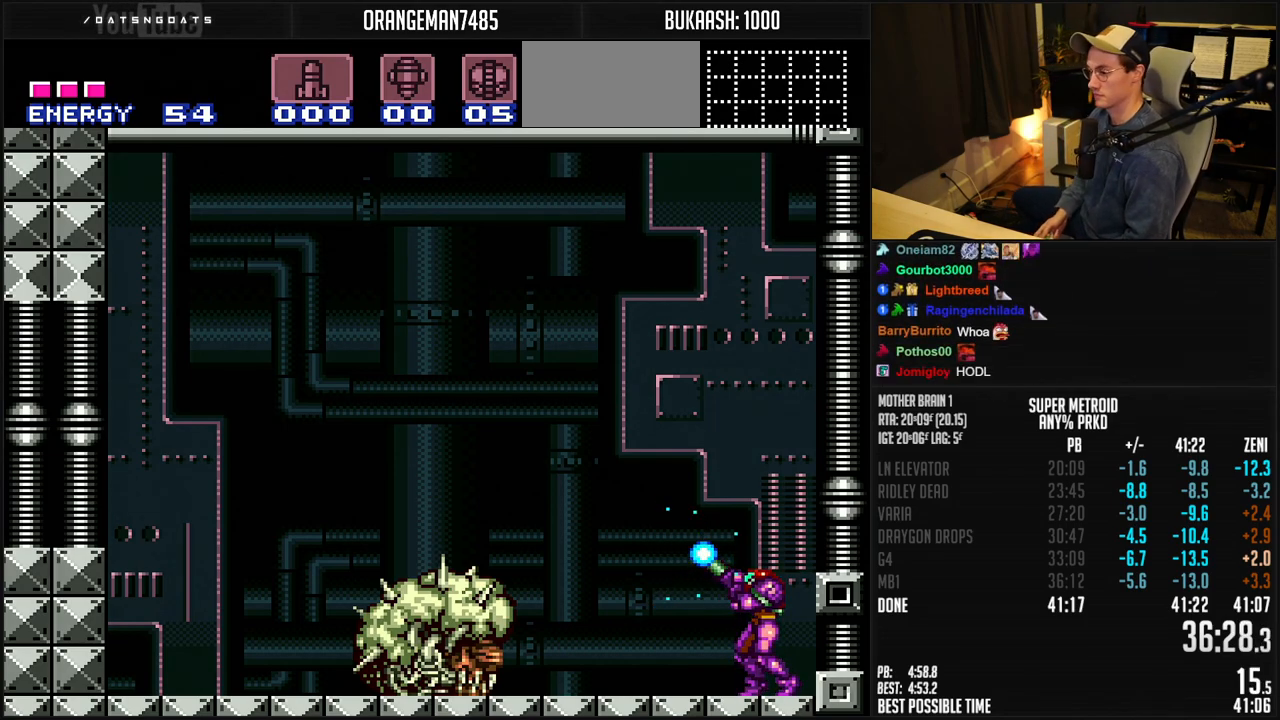
{"buttons": ["X", "R1"], "events": []}
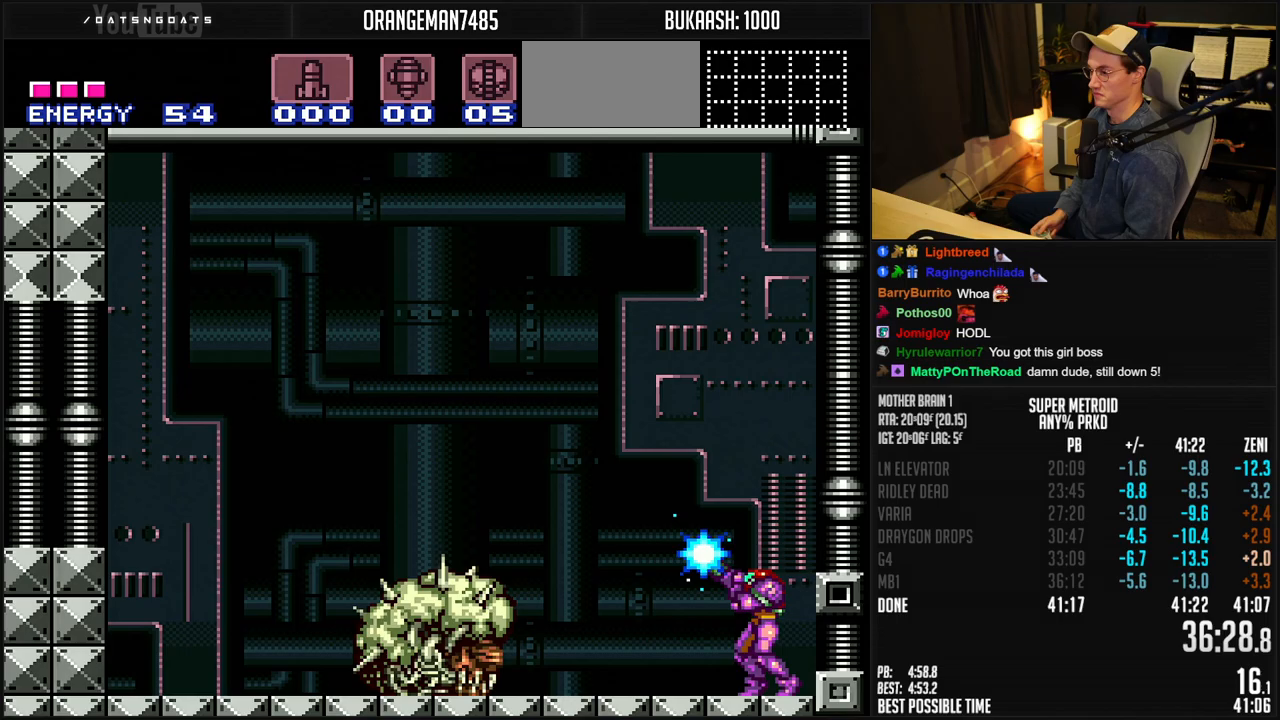
{"buttons": ["X", "R1"], "events": []}
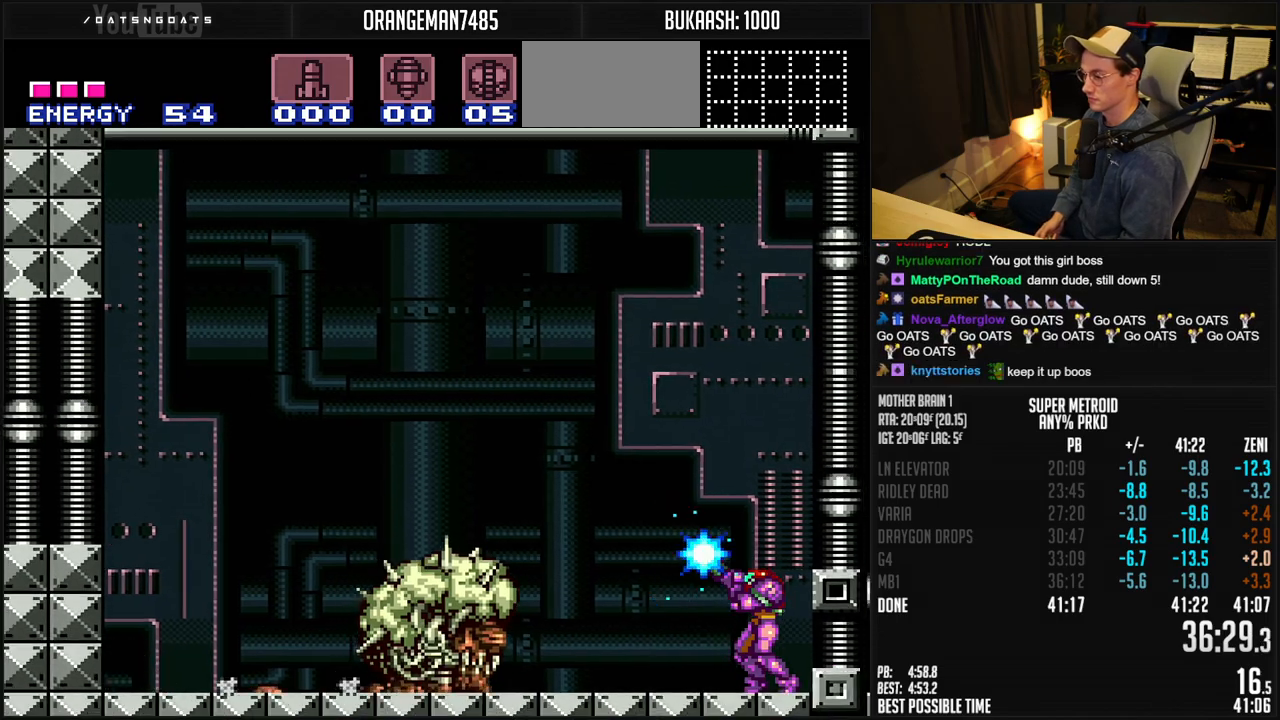
{"buttons": ["X", "R1"], "events": []}
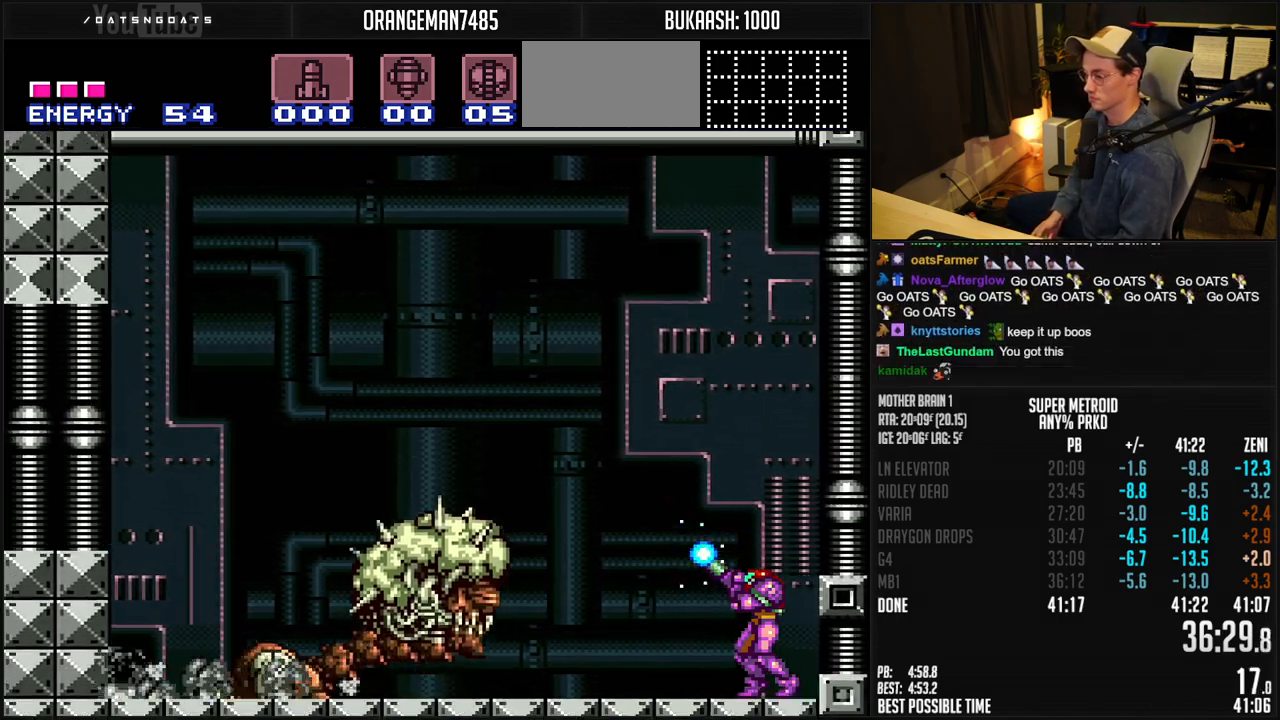
{"buttons": ["X", "R1"], "events": []}
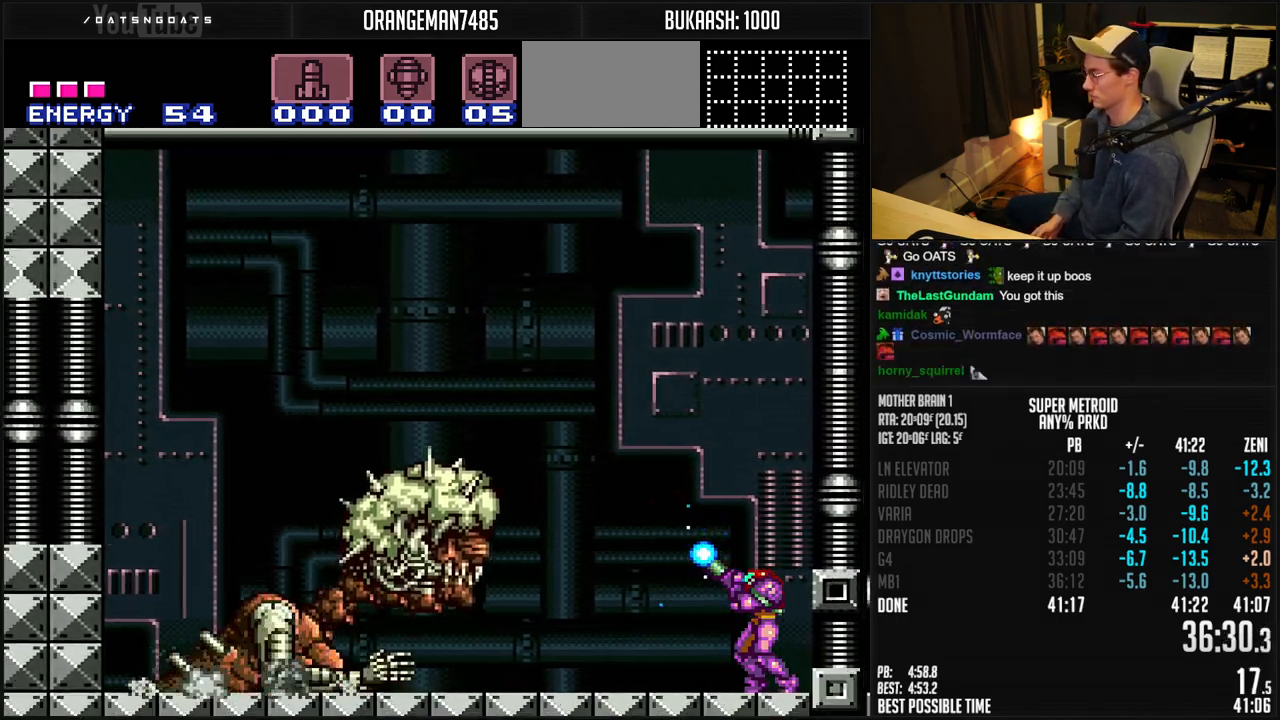
{"buttons": ["X", "R1"], "events": []}
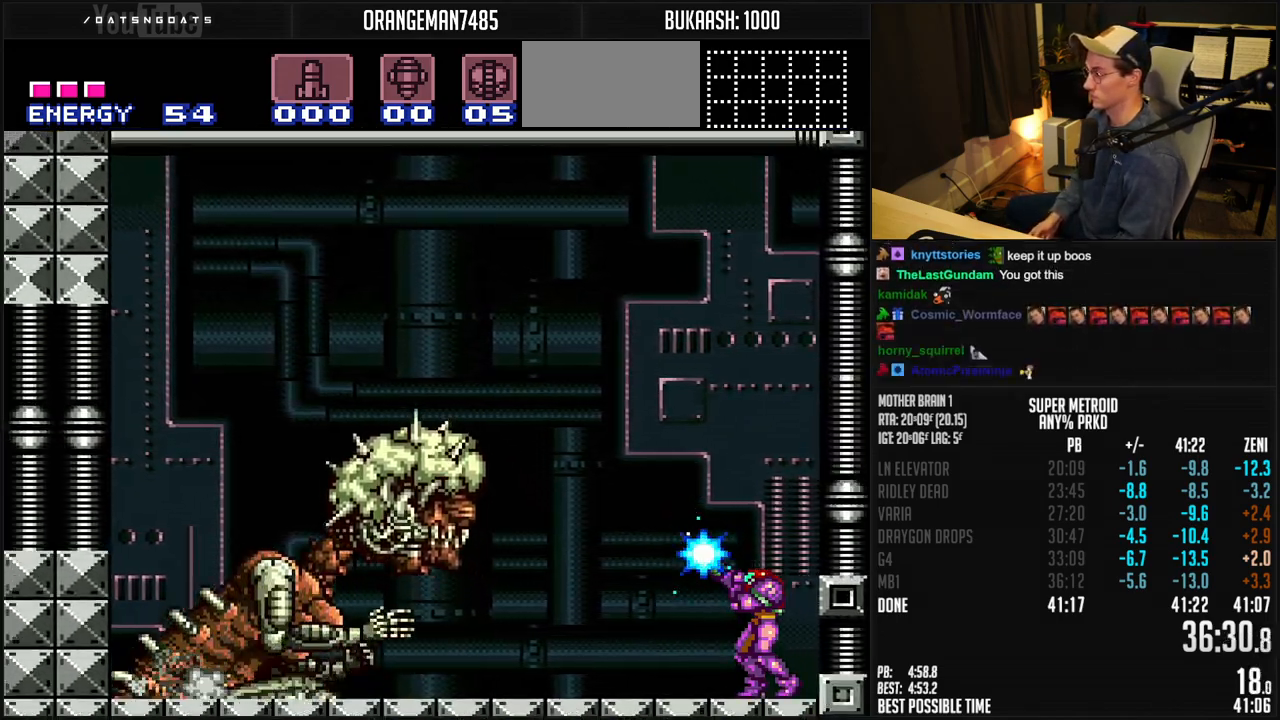
{"buttons": ["X", "R1"], "events": []}
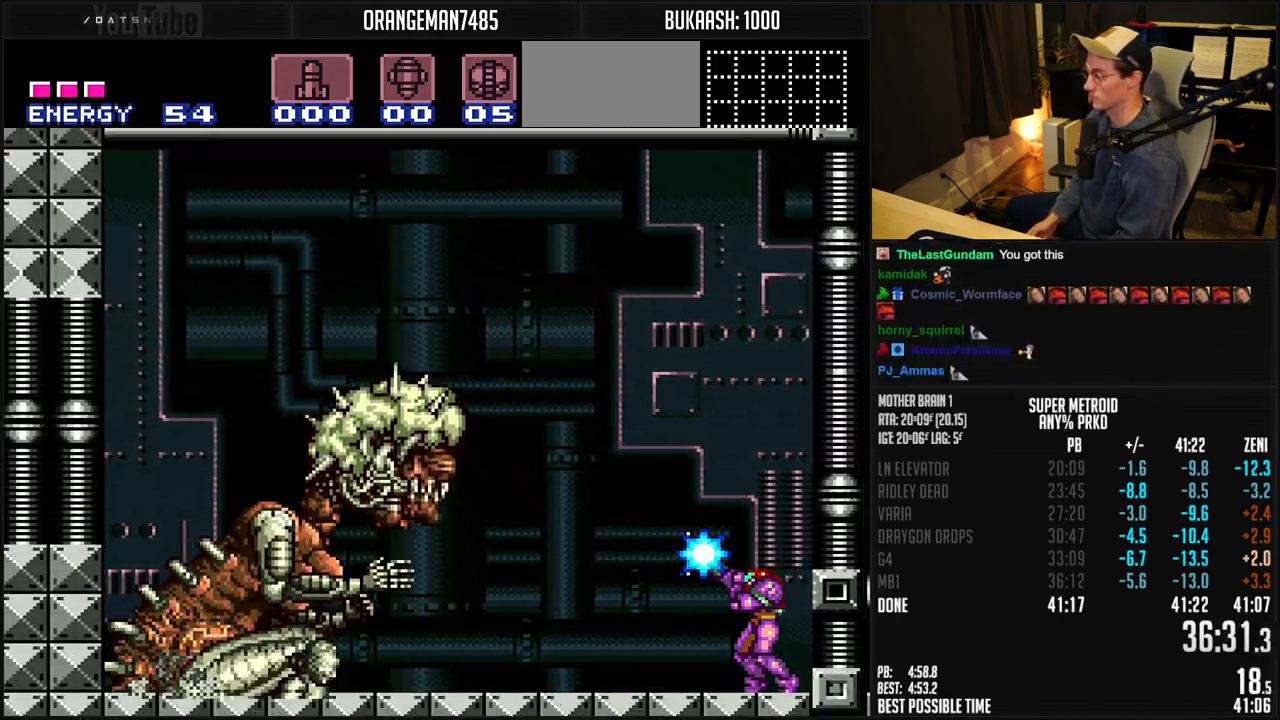
{"buttons": ["X", "R1"], "events": []}
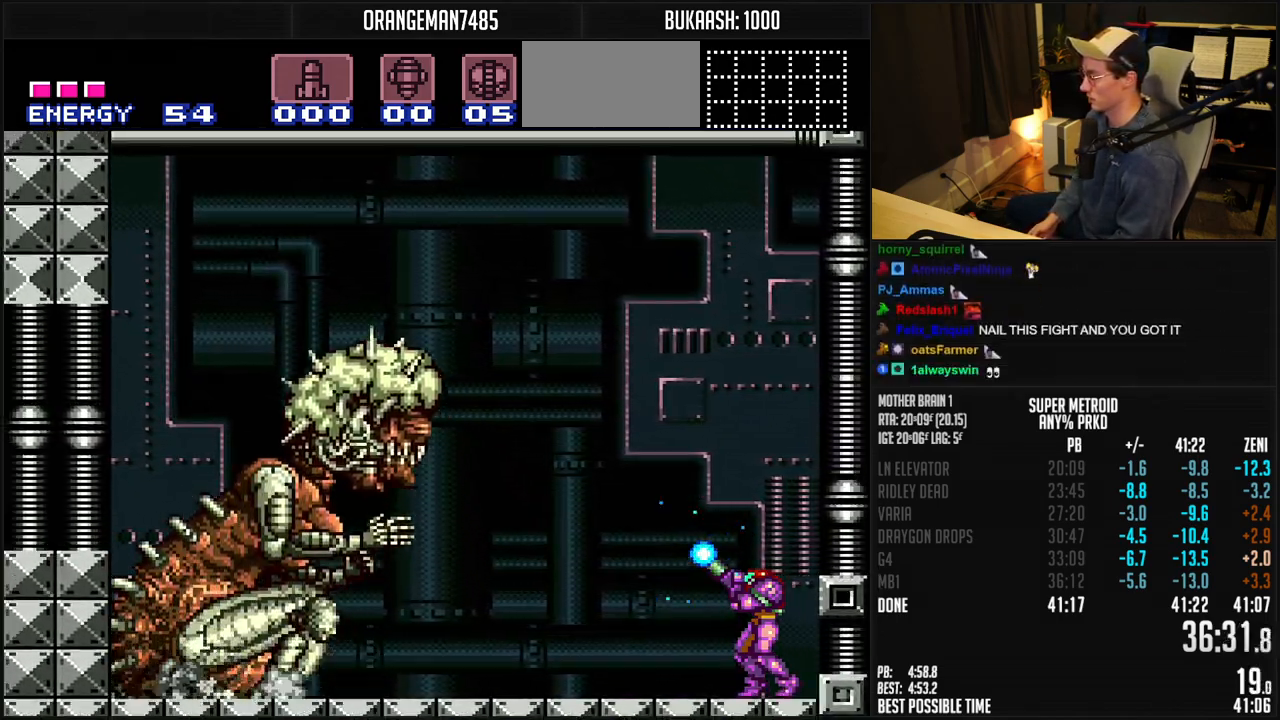
{"buttons": ["X", "R1"], "events": []}
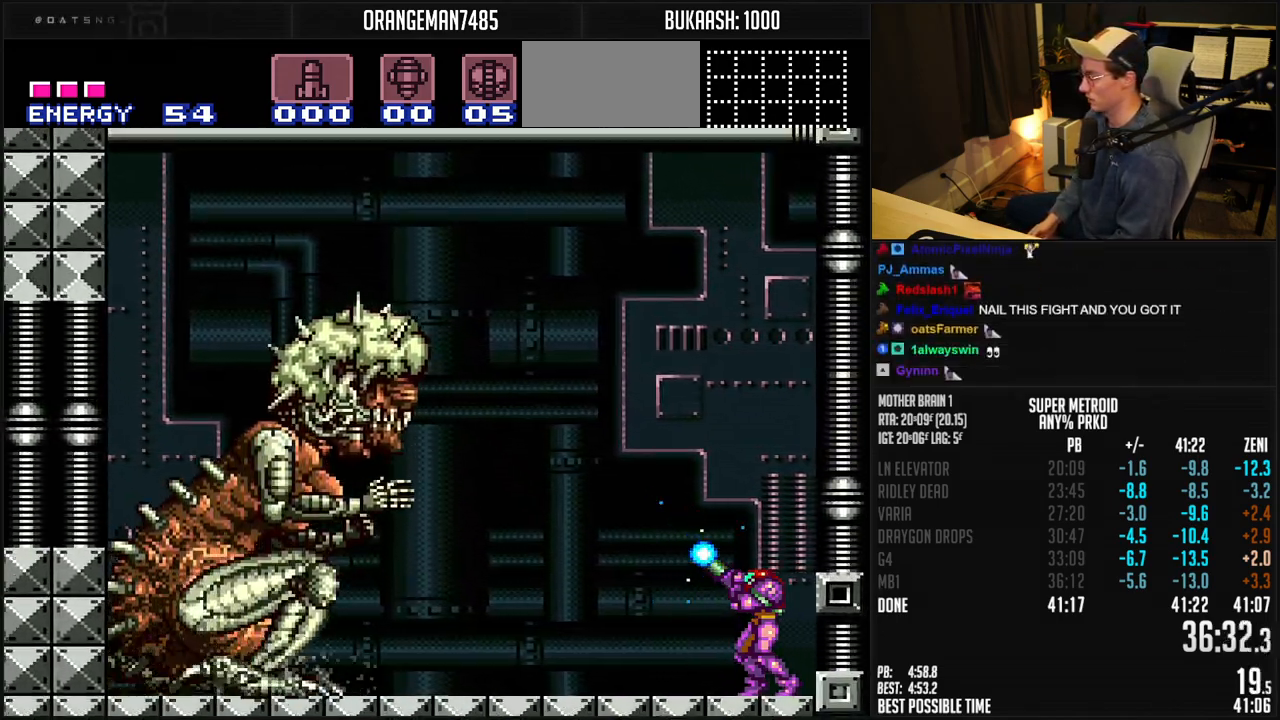
{"buttons": ["X", "R1"], "events": []}
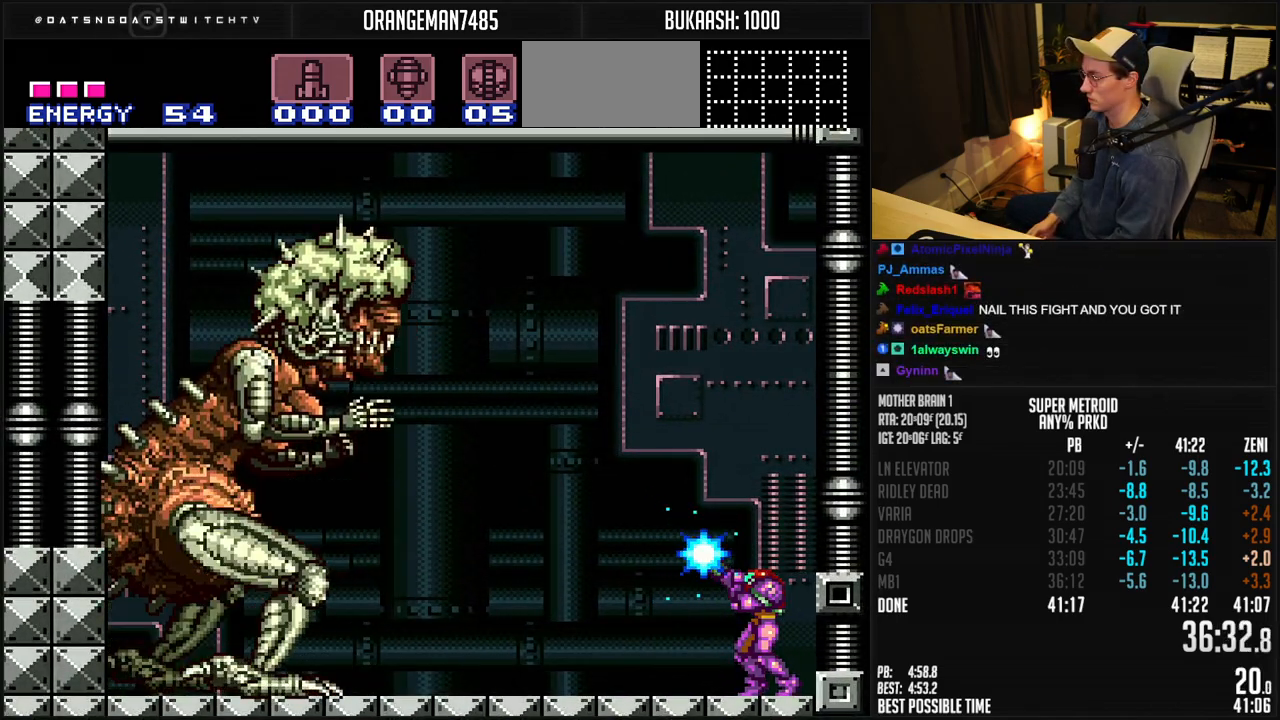
{"buttons": ["X", "R1"], "events": []}
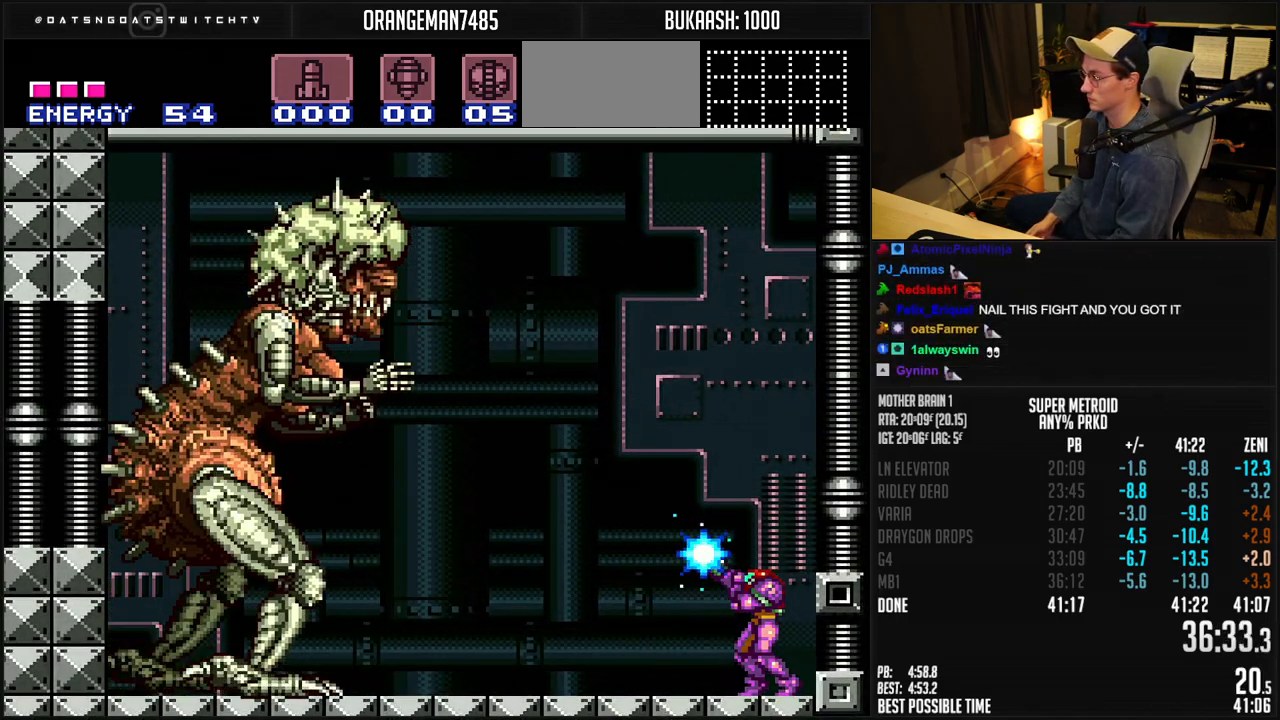
{"buttons": ["R1"], "events": [[450, "X", "up"]]}
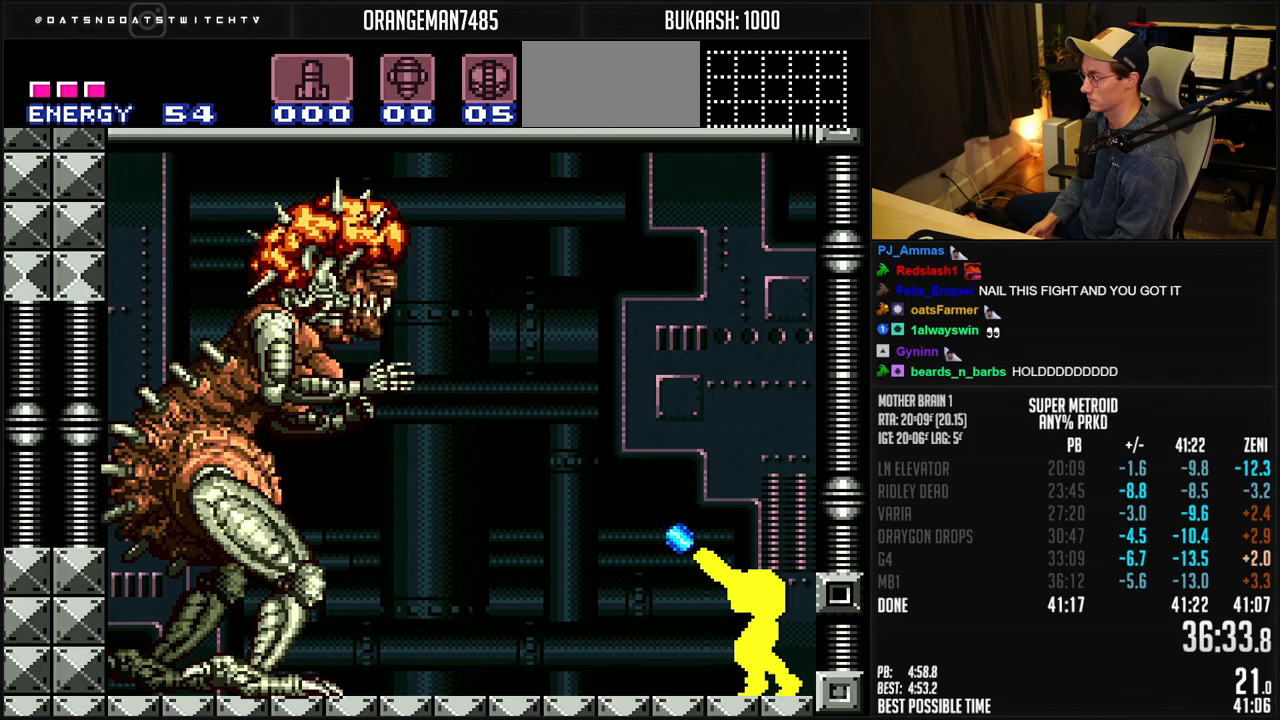
{"buttons": ["X", "R1"], "events": [[17, "X", "down"]]}
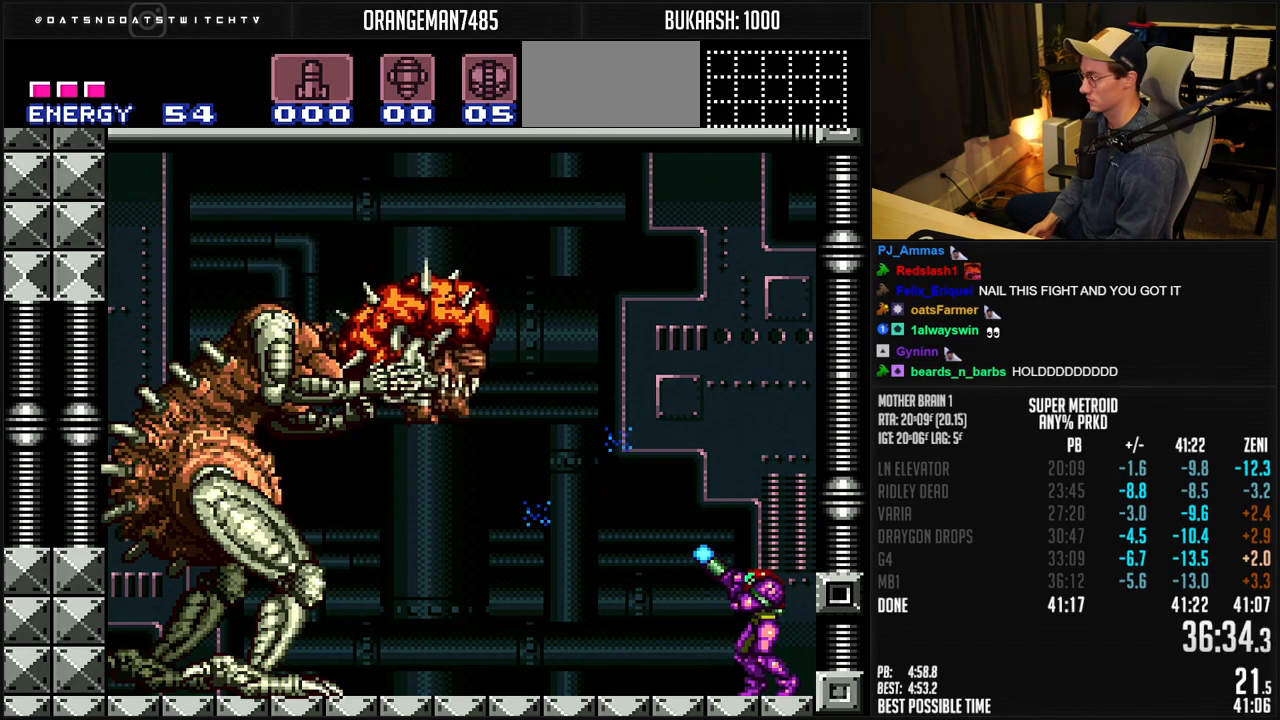
{"buttons": ["X", "R1"], "events": []}
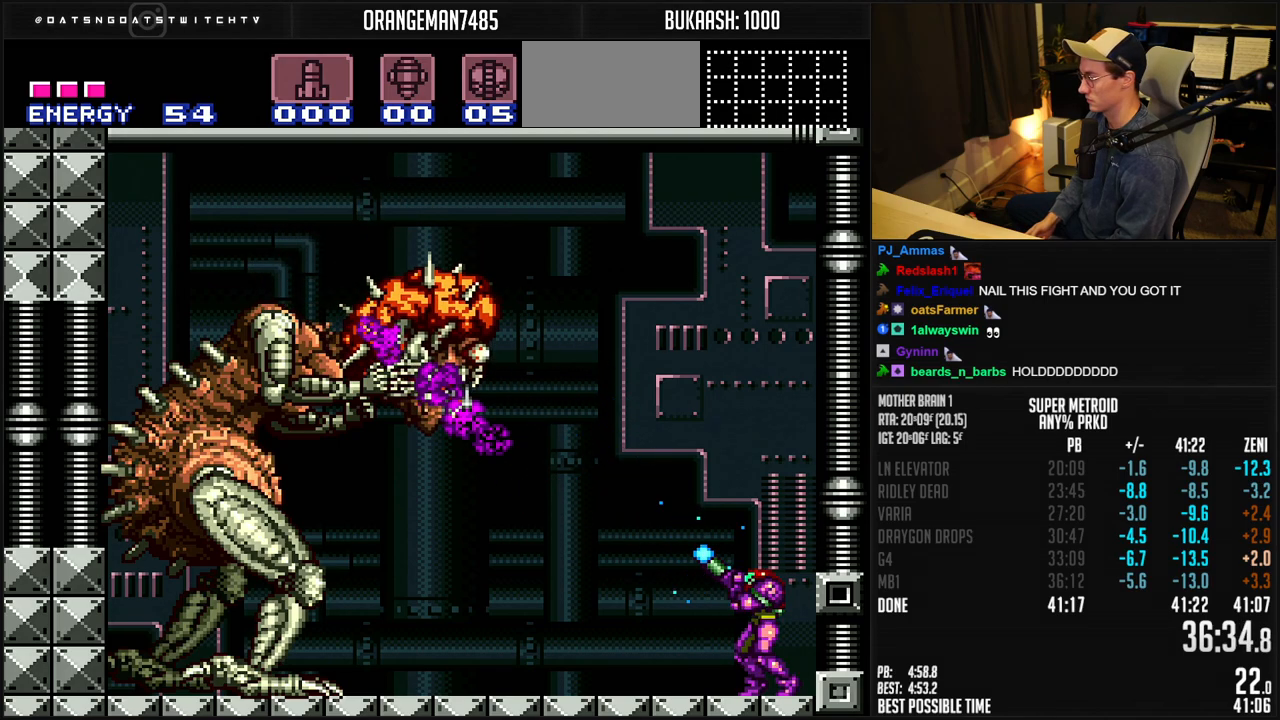
{"buttons": ["X", "R1"], "events": [[83, "X", "up"], [100, "X", "down"]]}